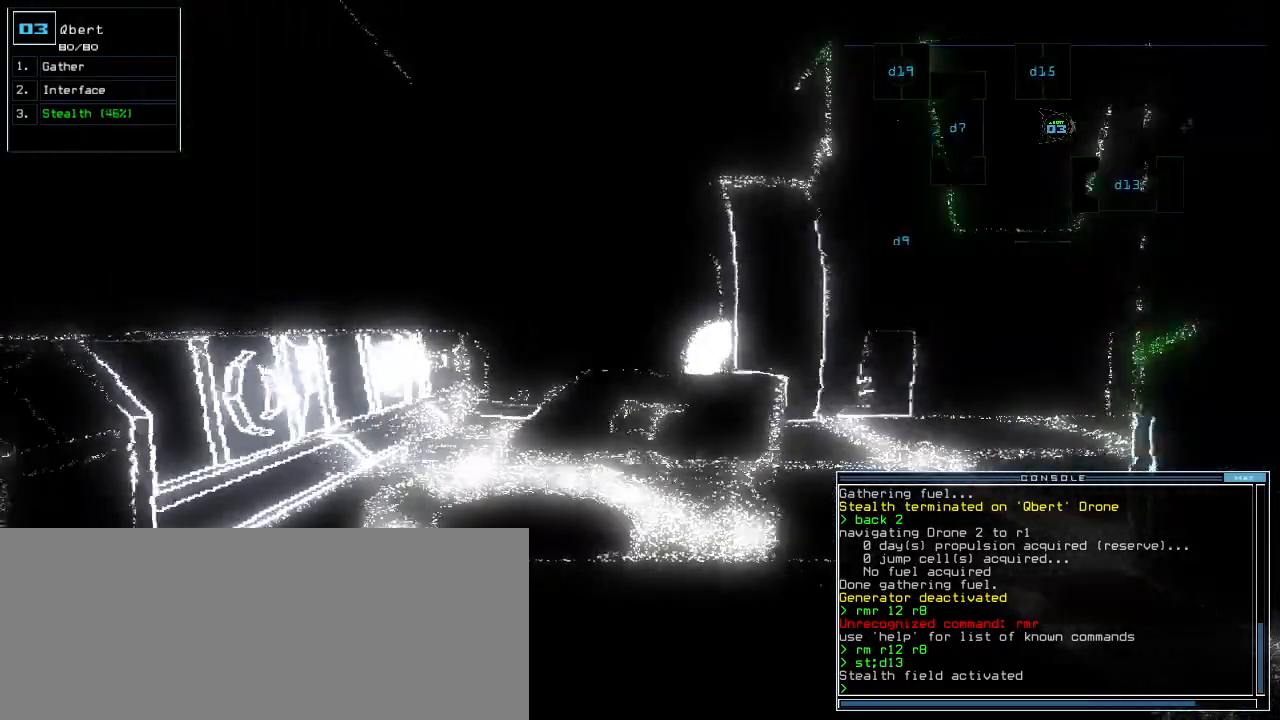
Gameplay with keyboard; each line is a JSON object with the keys held at the frame after it. "events" lists presses ("down") and releases ("up") of ".", "0", "1", "2", "3", "4", "5", "6", "7", "8", "9", "a", "b", "backspace", "c", "caps_lock", "comma", "ctrl_l", "ctrl_r", "d", "down", "e", "equals", "escape", "f", "f8", "g", "h", "i", "j", "k", "l", "left", "m", "minus", "n", "o", "p", "q", "quote", "r", "return", "right", "s", "semicolon", "shift_l", "shift_r", "space", "t", "tab", "tilde", "u", "up", "v", "w", "x", "y" and "z" between this image and that frame as [ms after this image, input, new state], when the widget could be followed in between. No other keys are recorded. Mouse input is not recorded.
{"keys": ["up"], "events": [[60, "up", "down"]]}
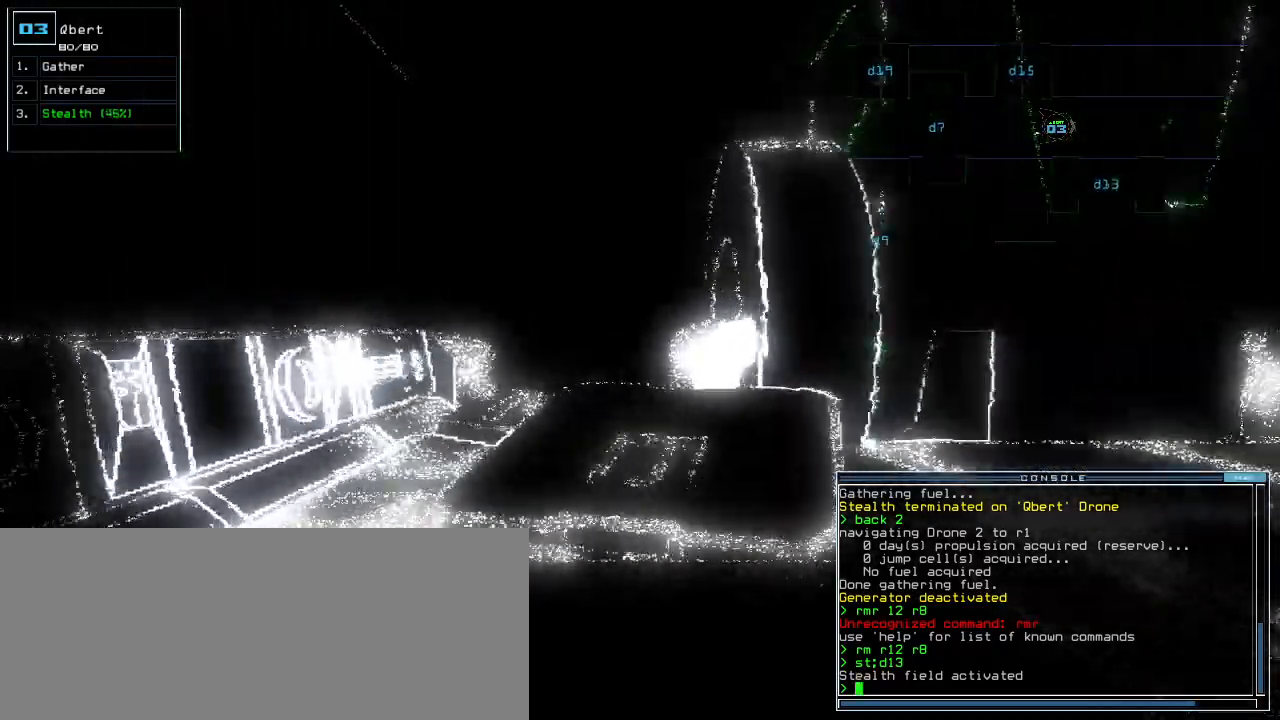
{"keys": ["right"], "events": [[340, "right", "down"], [400, "up", "up"]]}
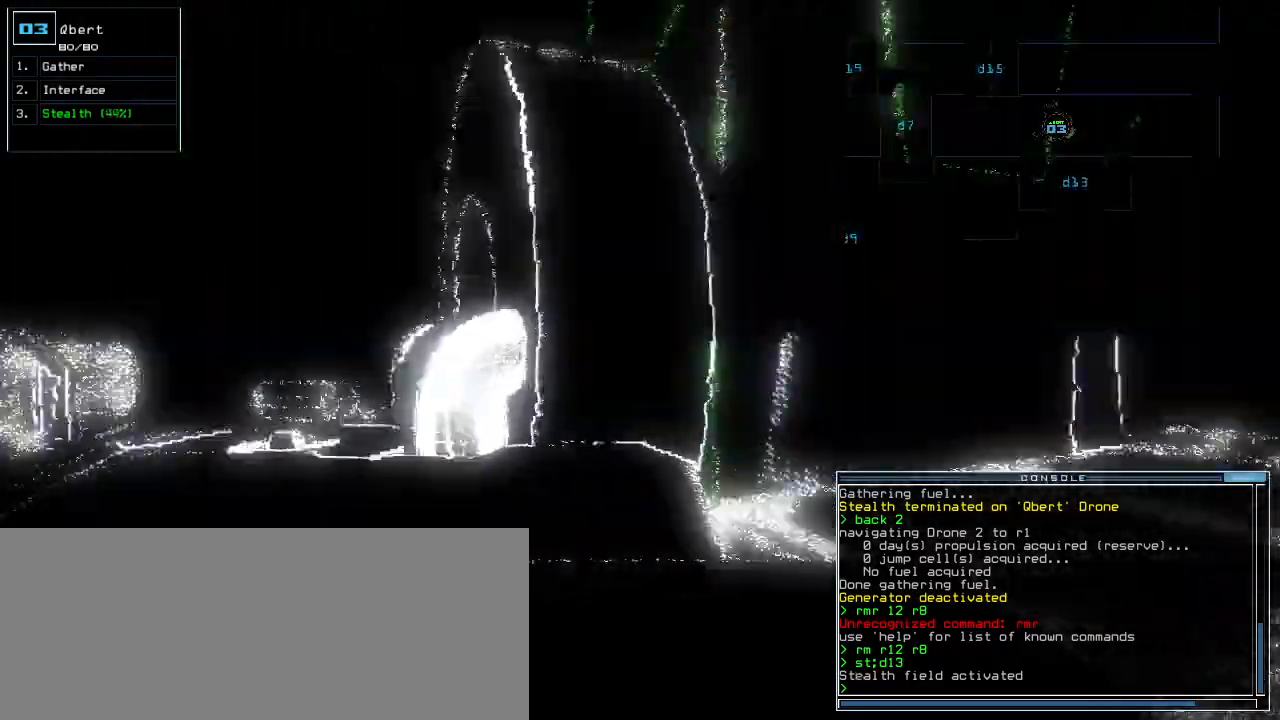
{"keys": [], "events": [[200, "right", "up"]]}
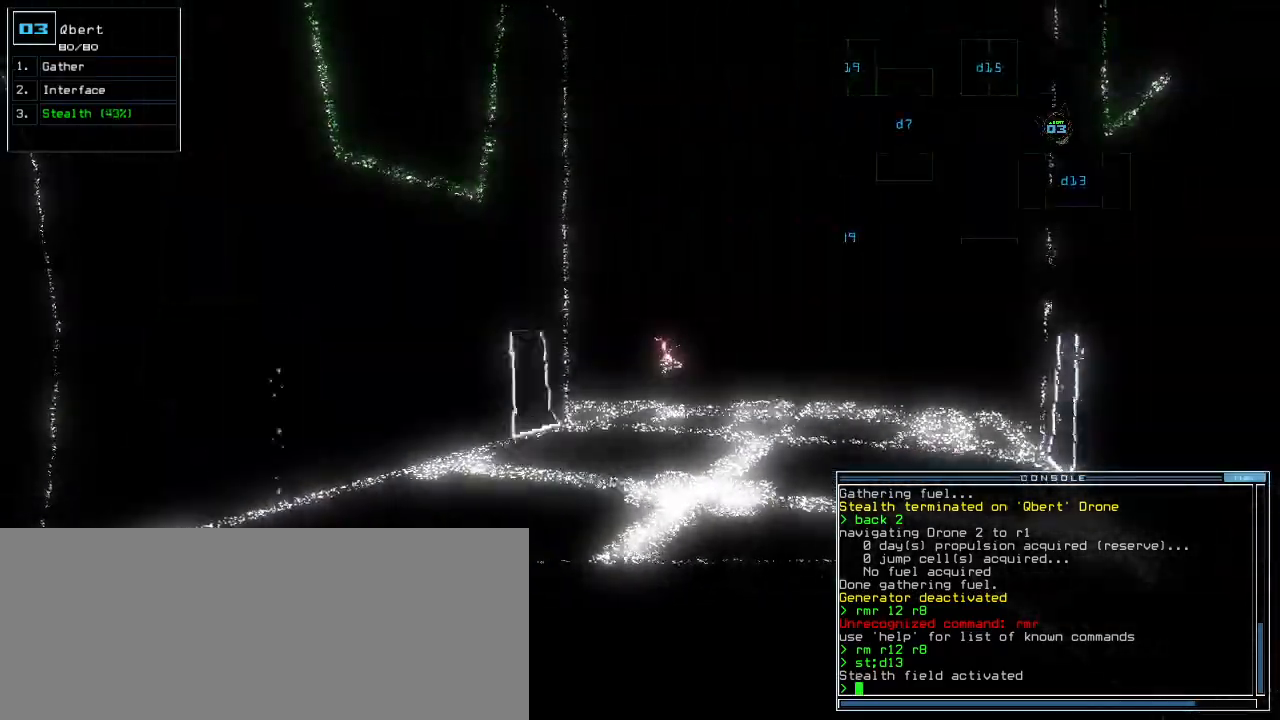
{"keys": ["up"], "events": [[80, "up", "down"], [380, "right", "down"], [460, "right", "up"]]}
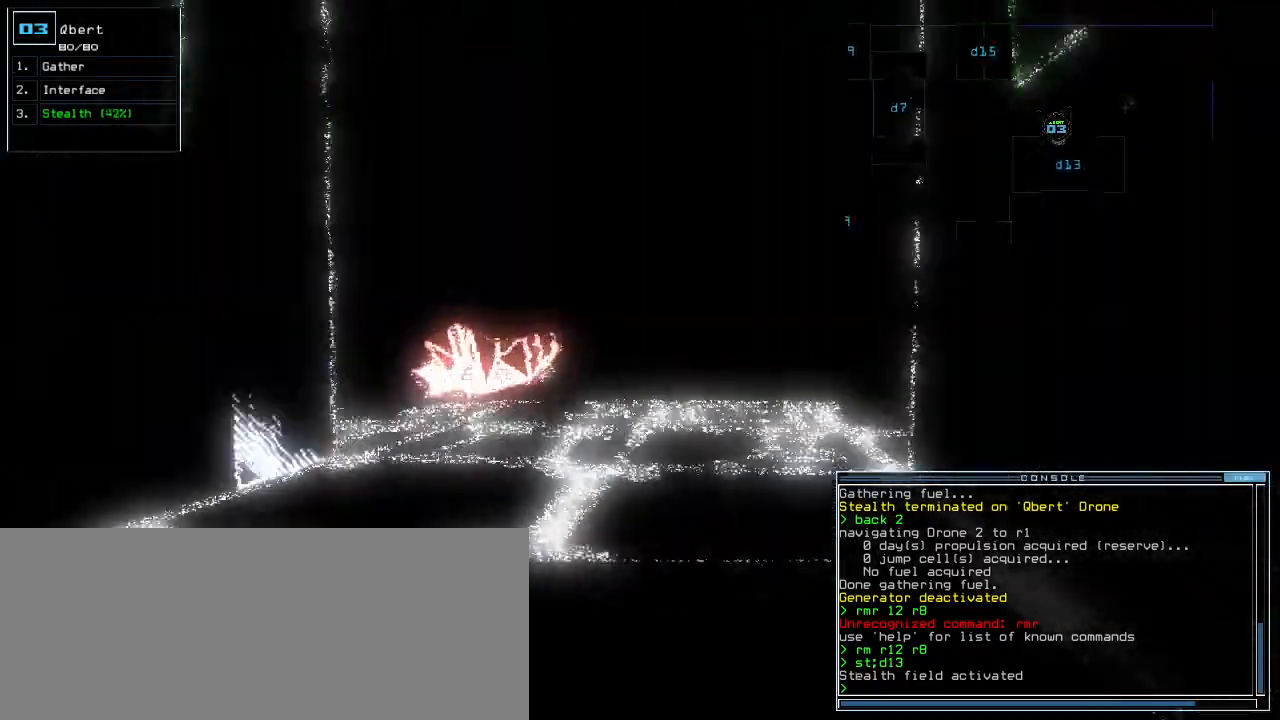
{"keys": [], "events": [[20, "up", "up"]]}
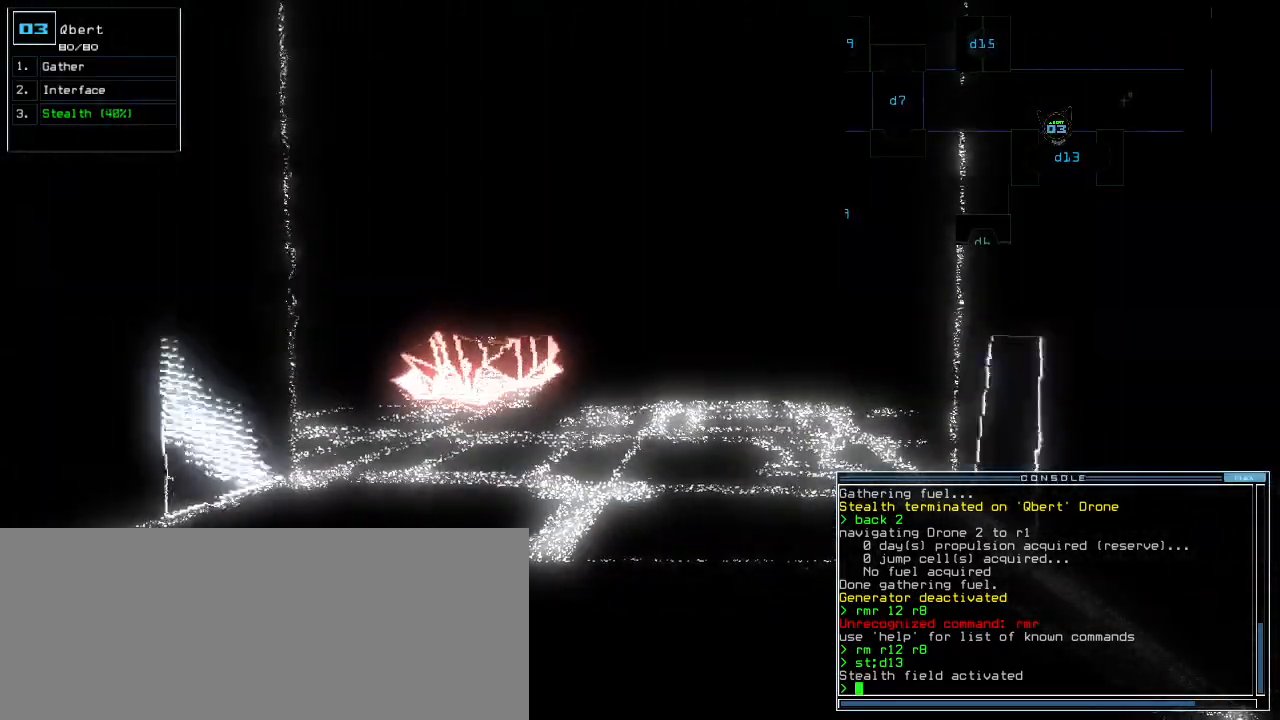
{"keys": [], "events": []}
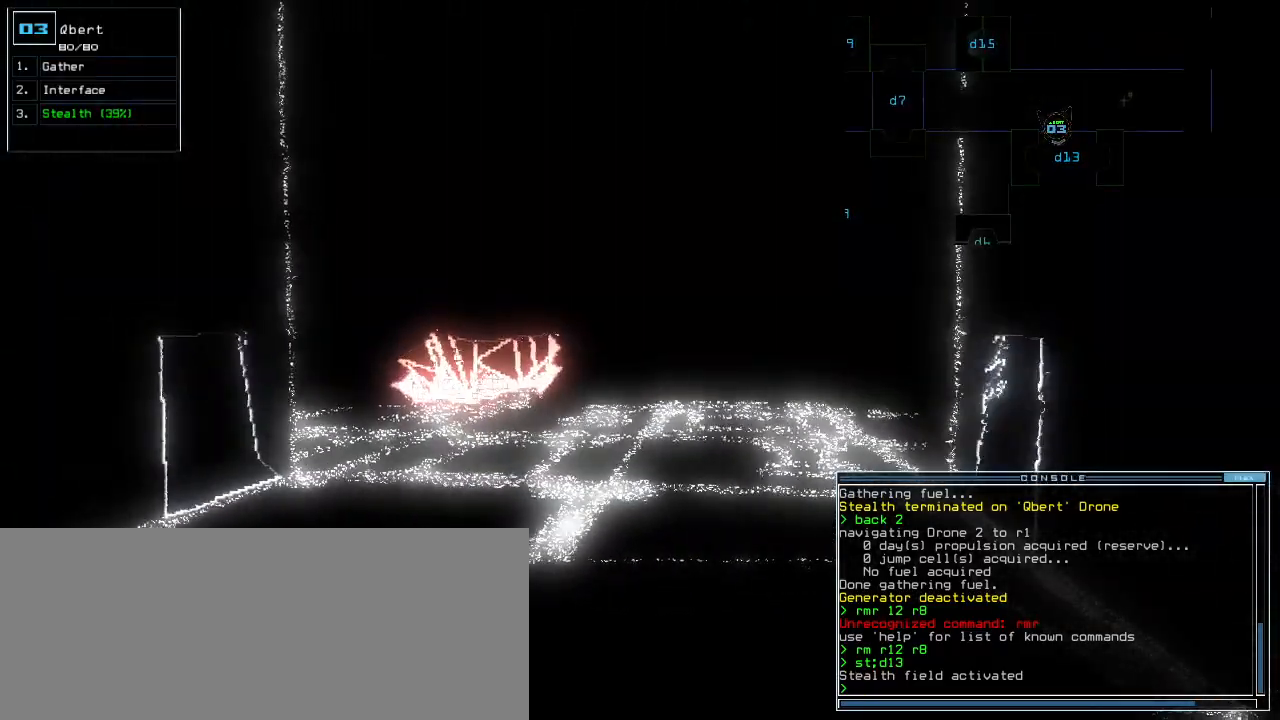
{"keys": [], "events": []}
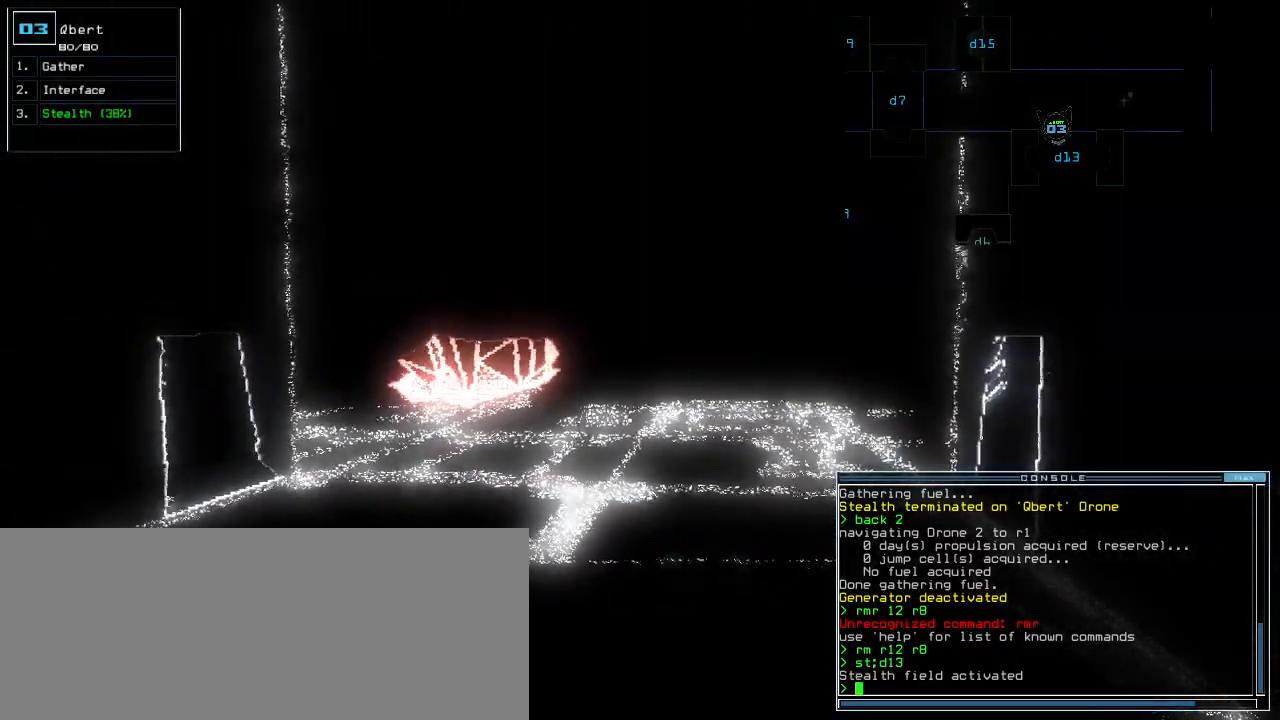
{"keys": [], "events": []}
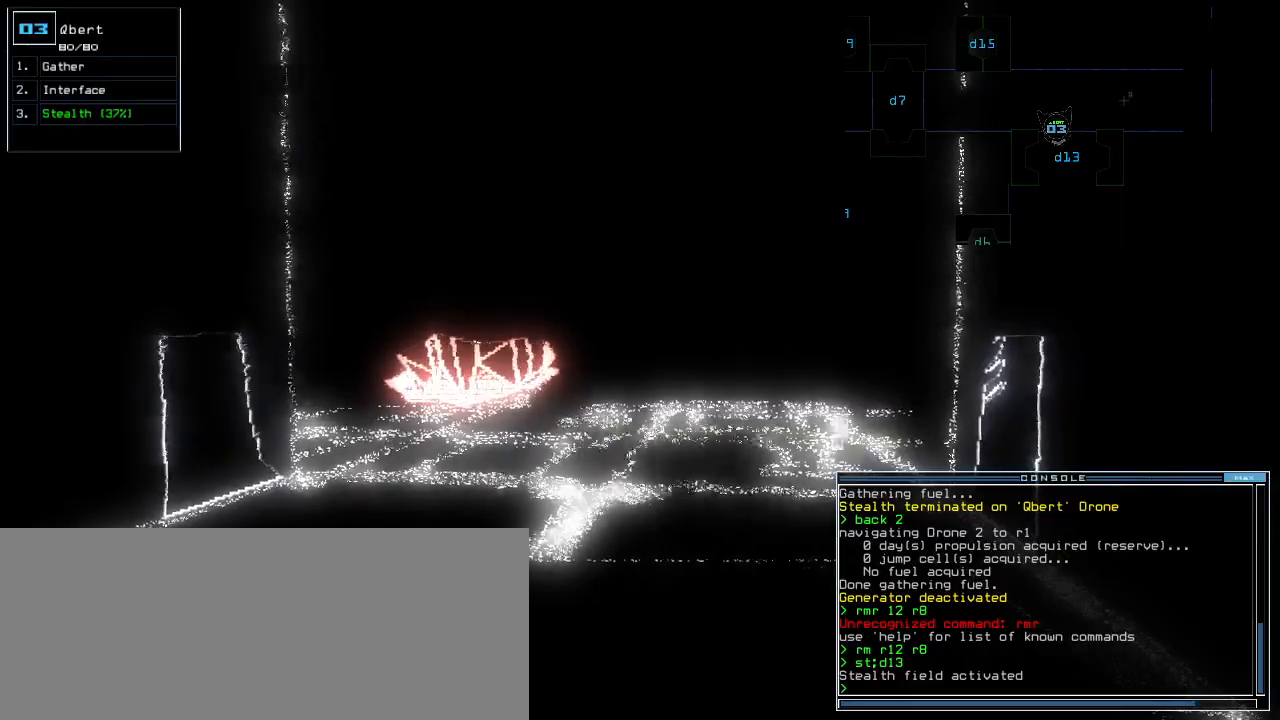
{"keys": ["down", "left"], "events": [[380, "down", "down"], [460, "left", "down"]]}
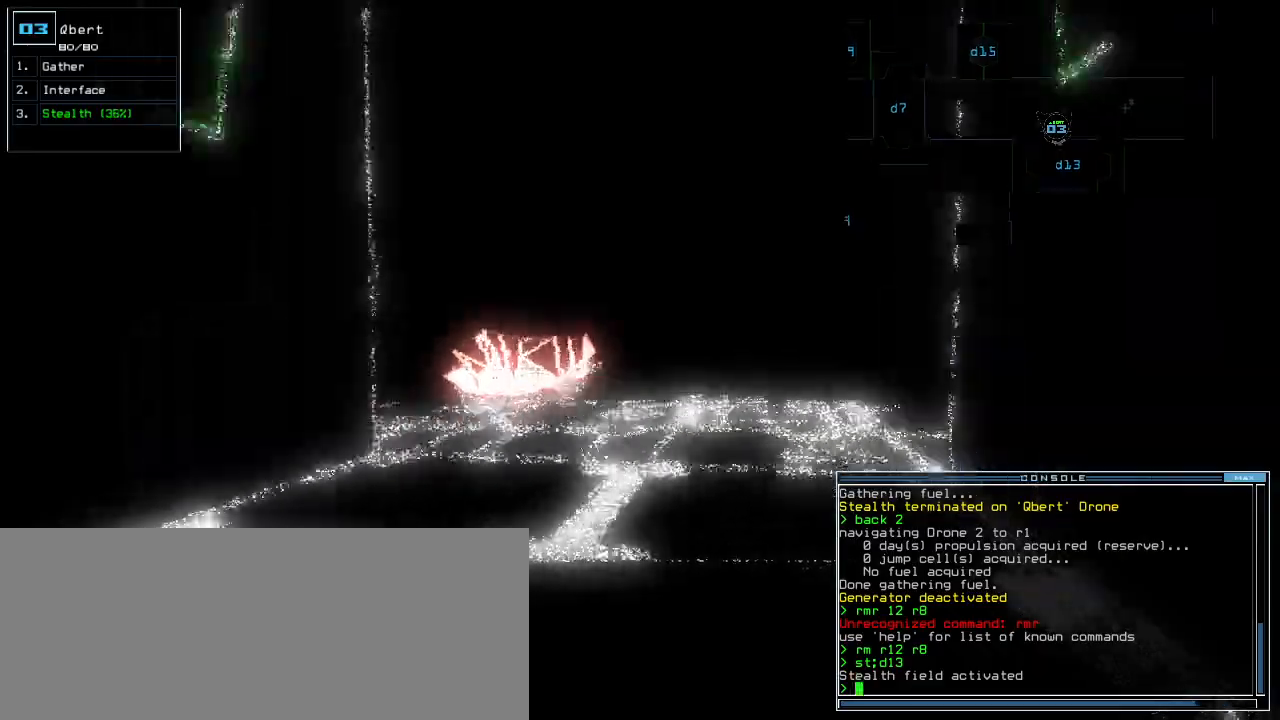
{"keys": ["down", "left"], "events": []}
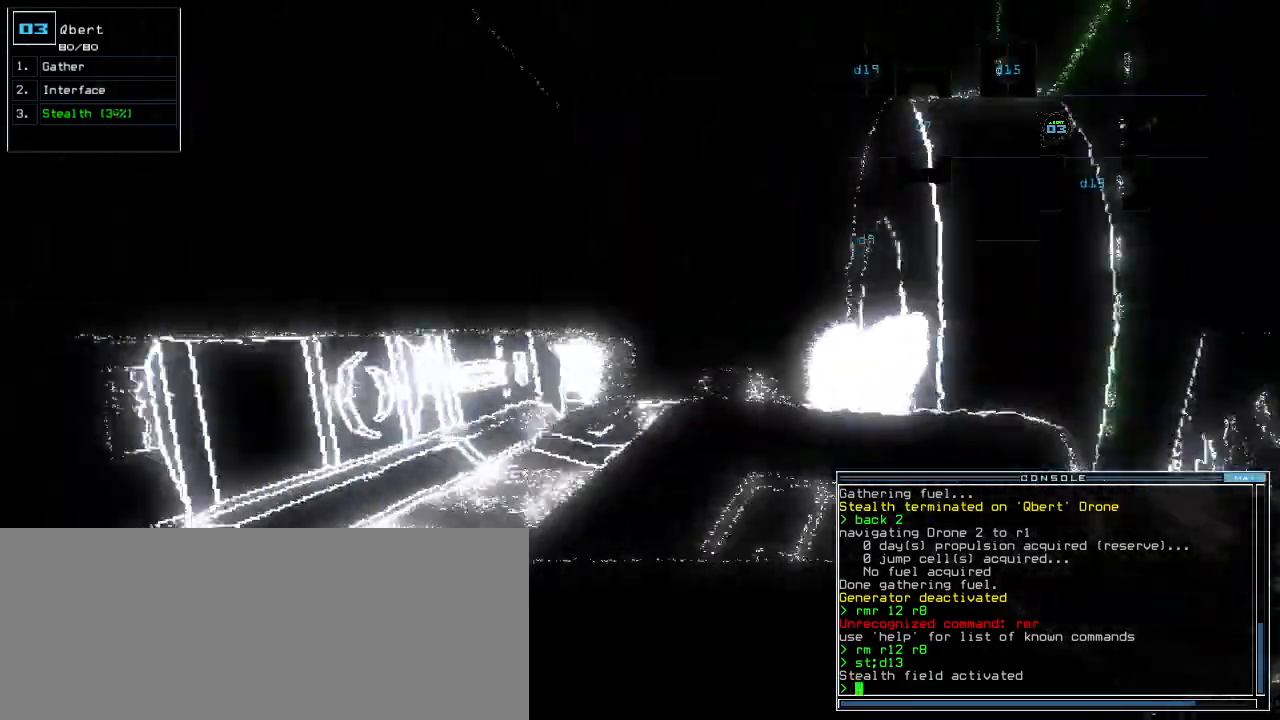
{"keys": ["down"], "events": [[60, "left", "up"]]}
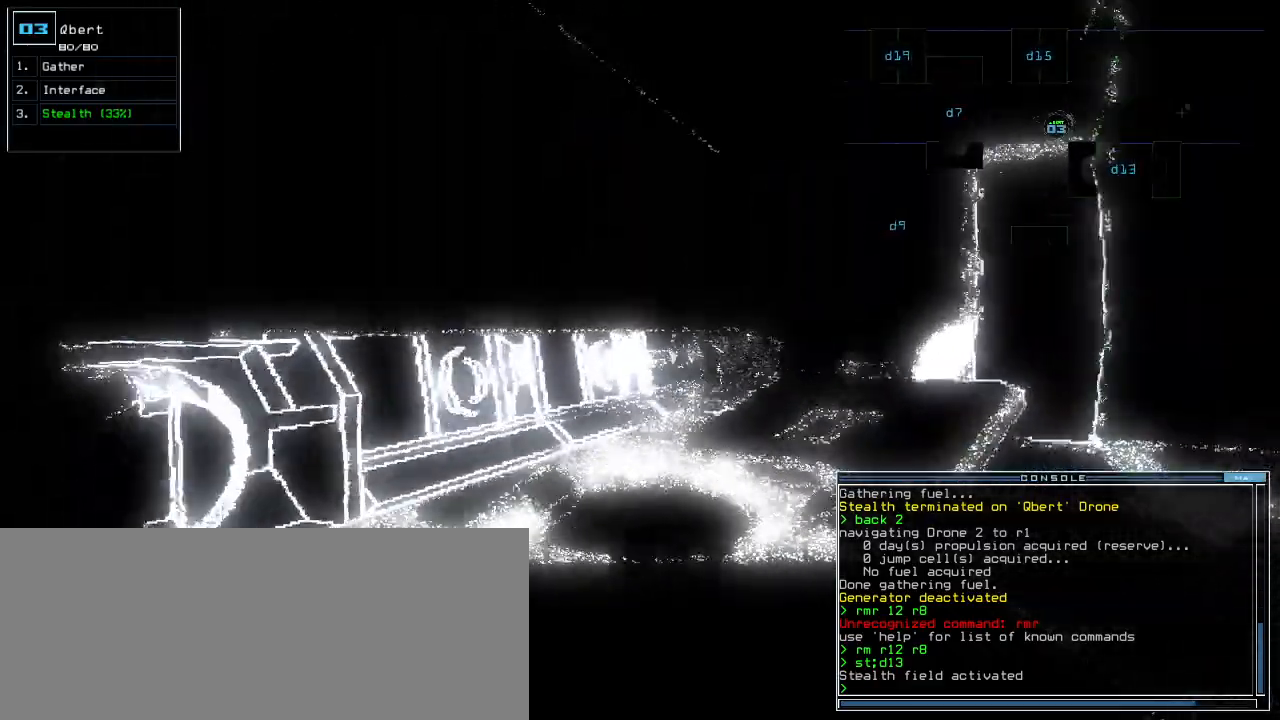
{"keys": ["down"], "events": [[60, "left", "down"], [100, "left", "up"], [180, "right", "down"], [460, "right", "up"]]}
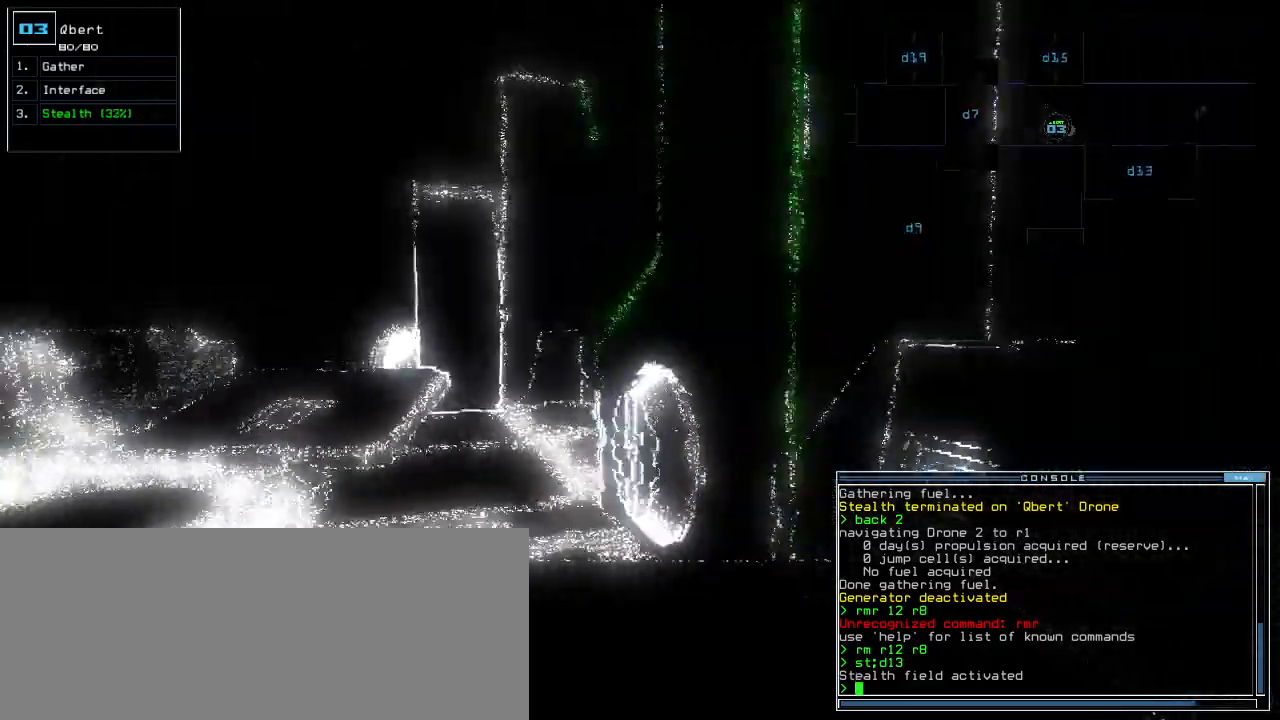
{"keys": ["down"], "events": [[200, "left", "down"], [280, "left", "up"]]}
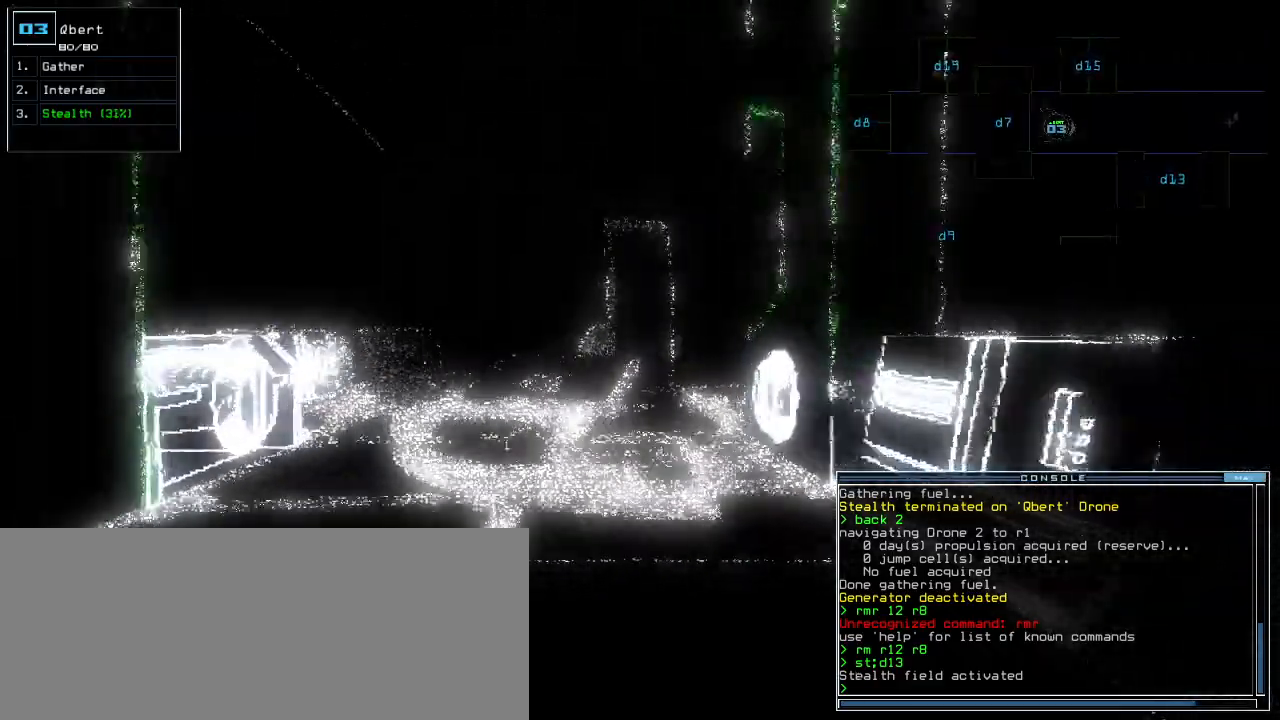
{"keys": ["down"], "events": [[360, "left", "down"], [400, "left", "up"]]}
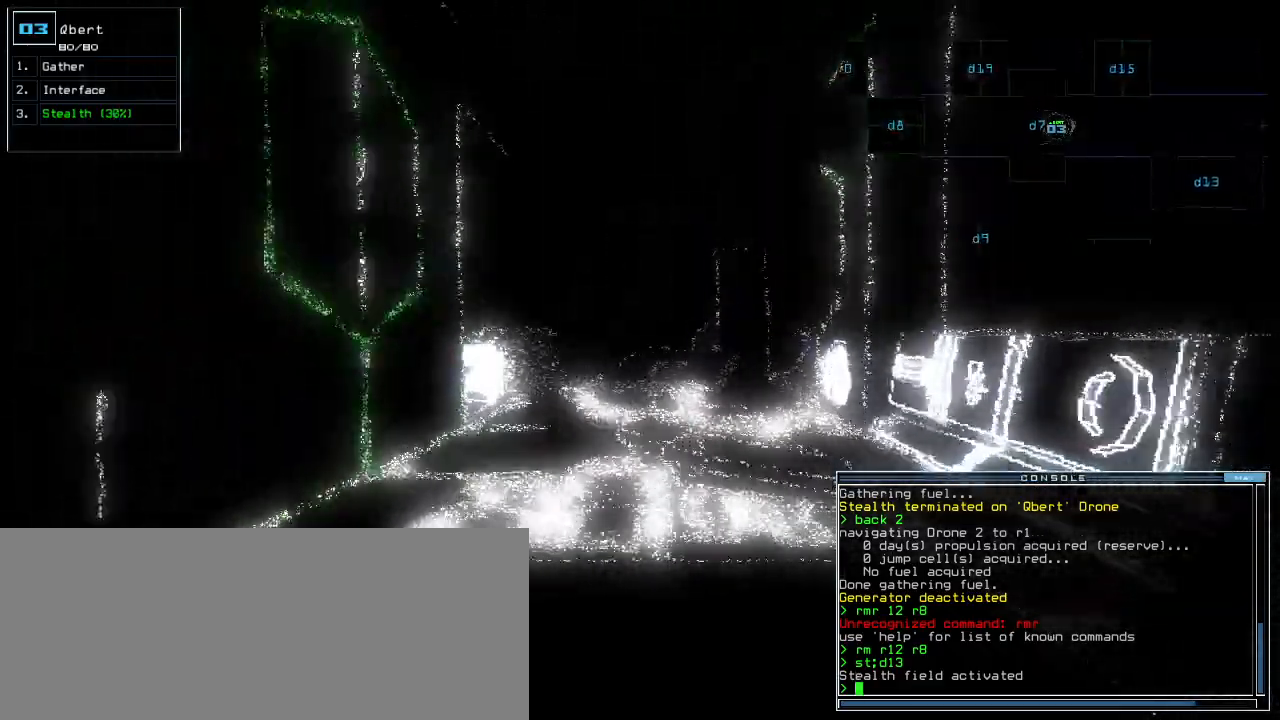
{"keys": ["down"], "events": []}
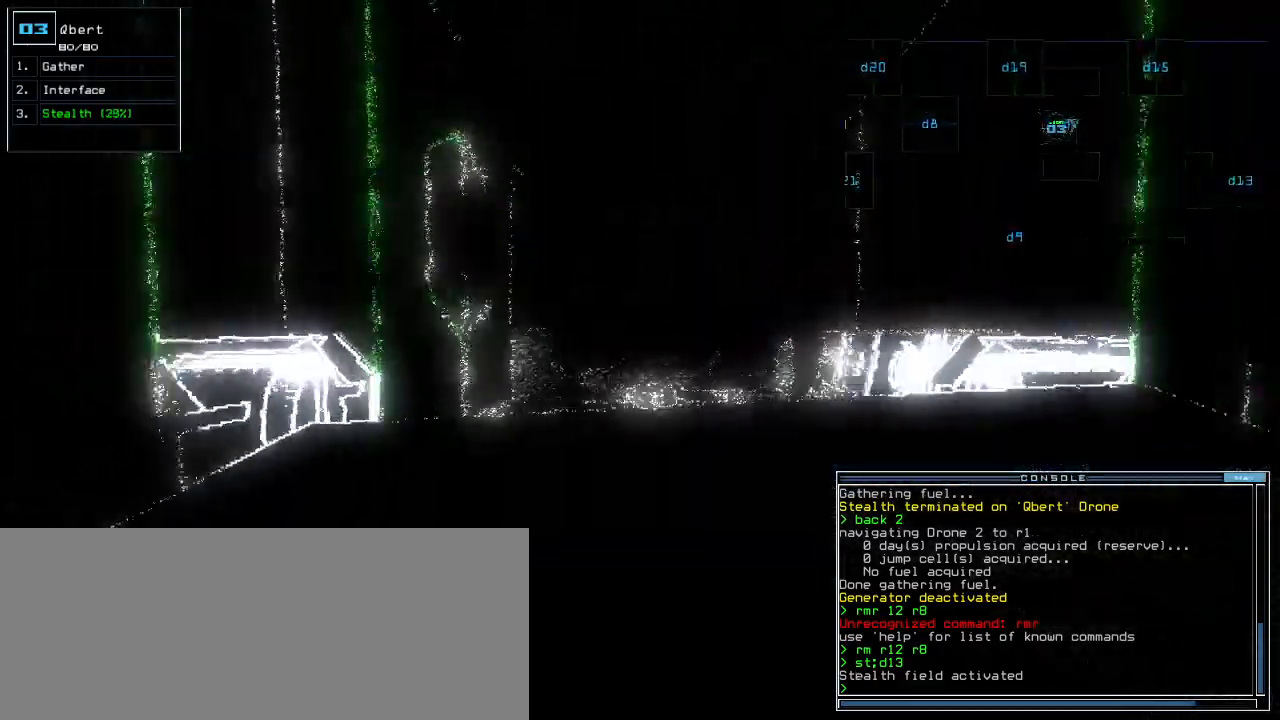
{"keys": ["c", "down"], "events": [[280, "c", "down"], [340, "c", "up"], [440, "c", "down"]]}
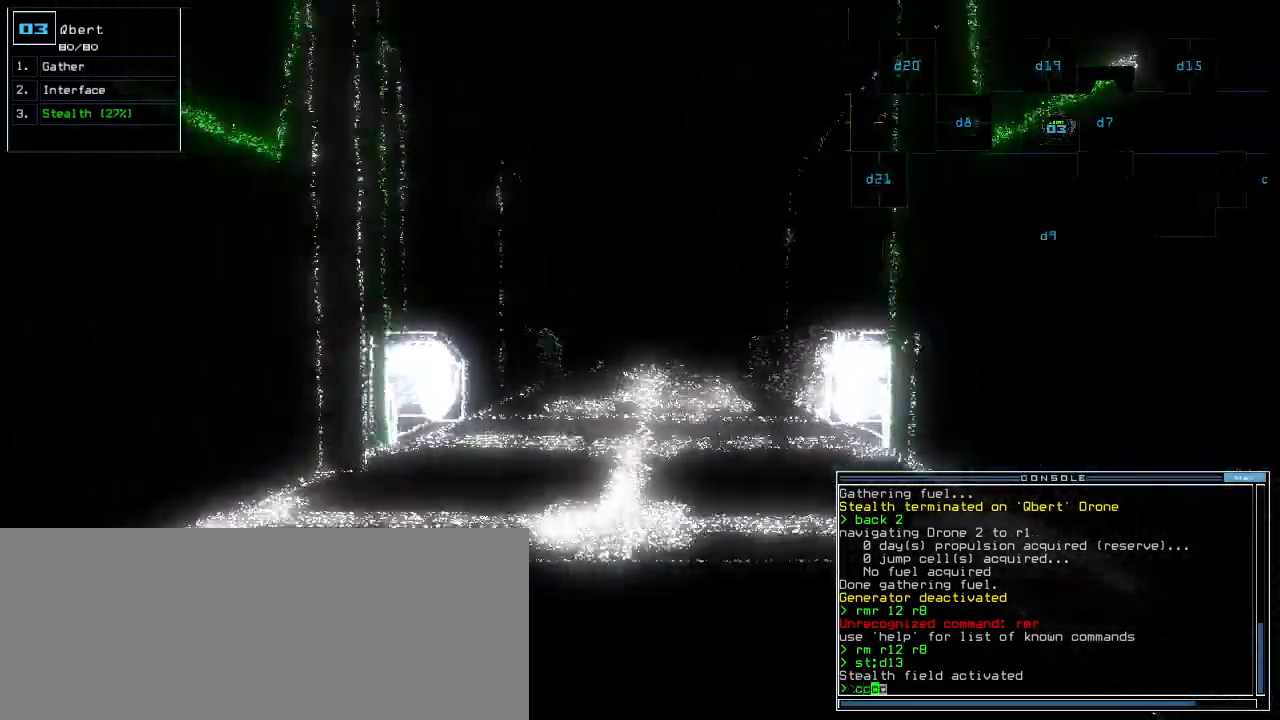
{"keys": [], "events": [[20, "c", "up"], [100, "return", "down"], [200, "return", "up"], [280, "s", "down"], [320, "down", "up"], [380, "s", "up"], [420, "return", "down"], [500, "return", "up"]]}
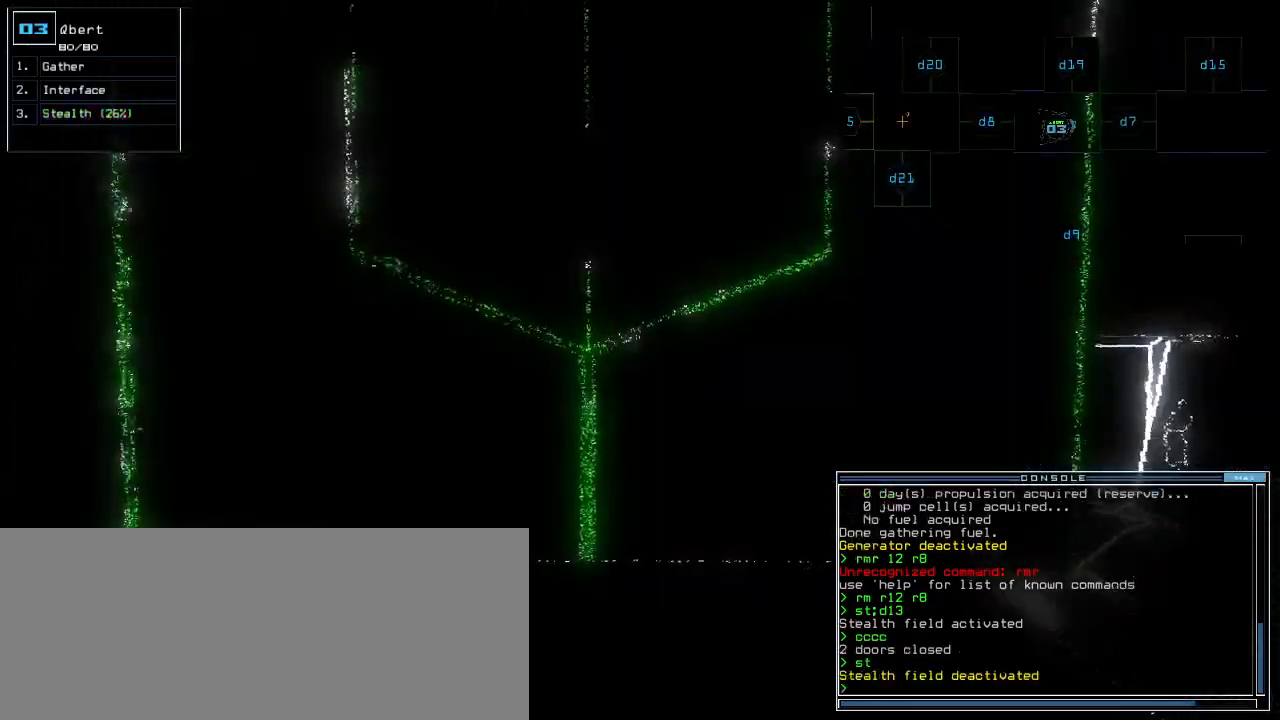
{"keys": [], "events": [[80, "space", "down"], [160, "space", "up"]]}
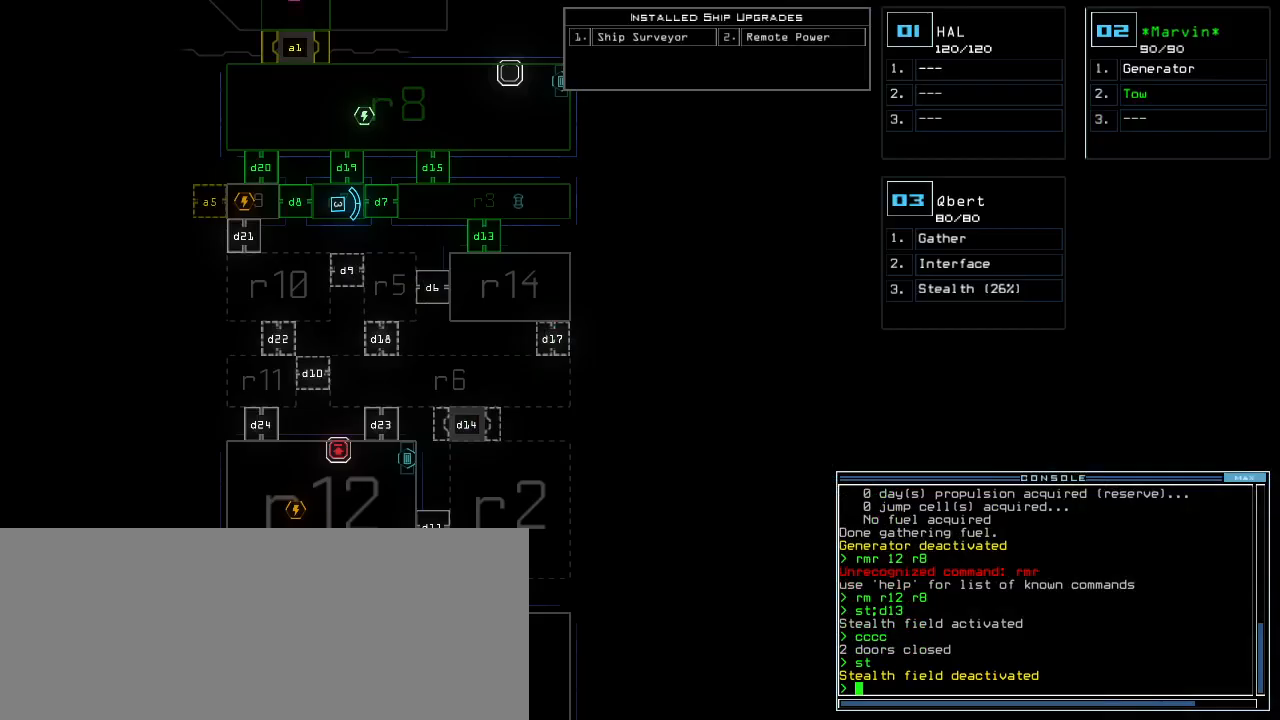
{"keys": [], "events": [[400, "d", "down"], [480, "d", "up"]]}
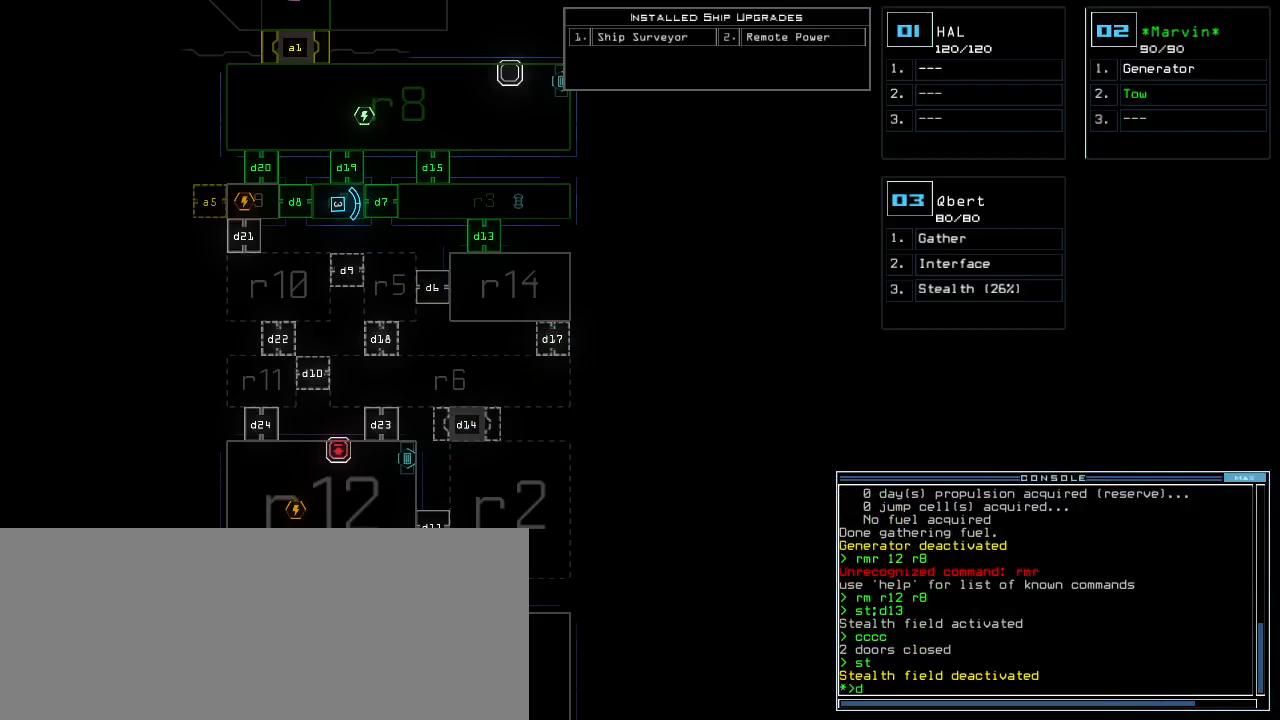
{"keys": ["return"], "events": [[120, "1", "down"], [200, "1", "up"], [220, "9", "down"], [260, "9", "up"], [500, "return", "down"]]}
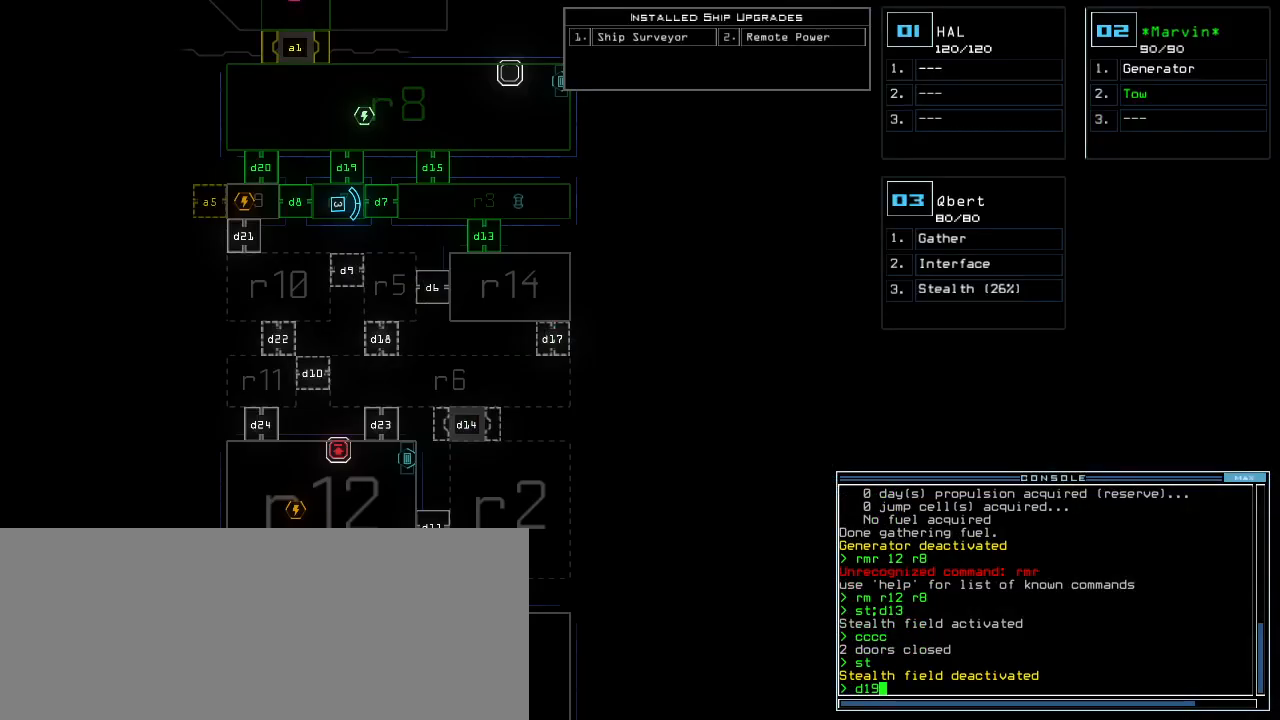
{"keys": ["left", "up"], "events": [[80, "return", "up"], [280, "3", "down"], [340, "3", "up"], [380, "left", "down"], [380, "up", "down"]]}
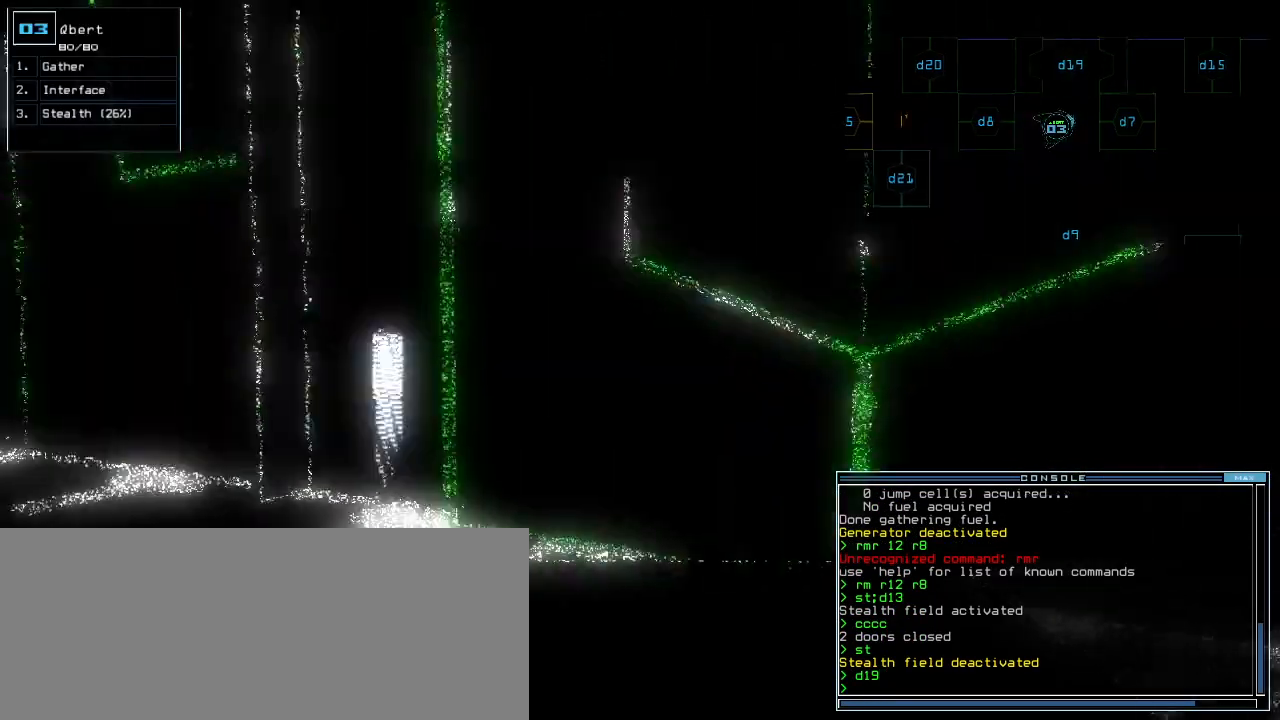
{"keys": [], "events": [[80, "left", "up"], [80, "up", "up"], [160, "space", "down"], [240, "space", "up"]]}
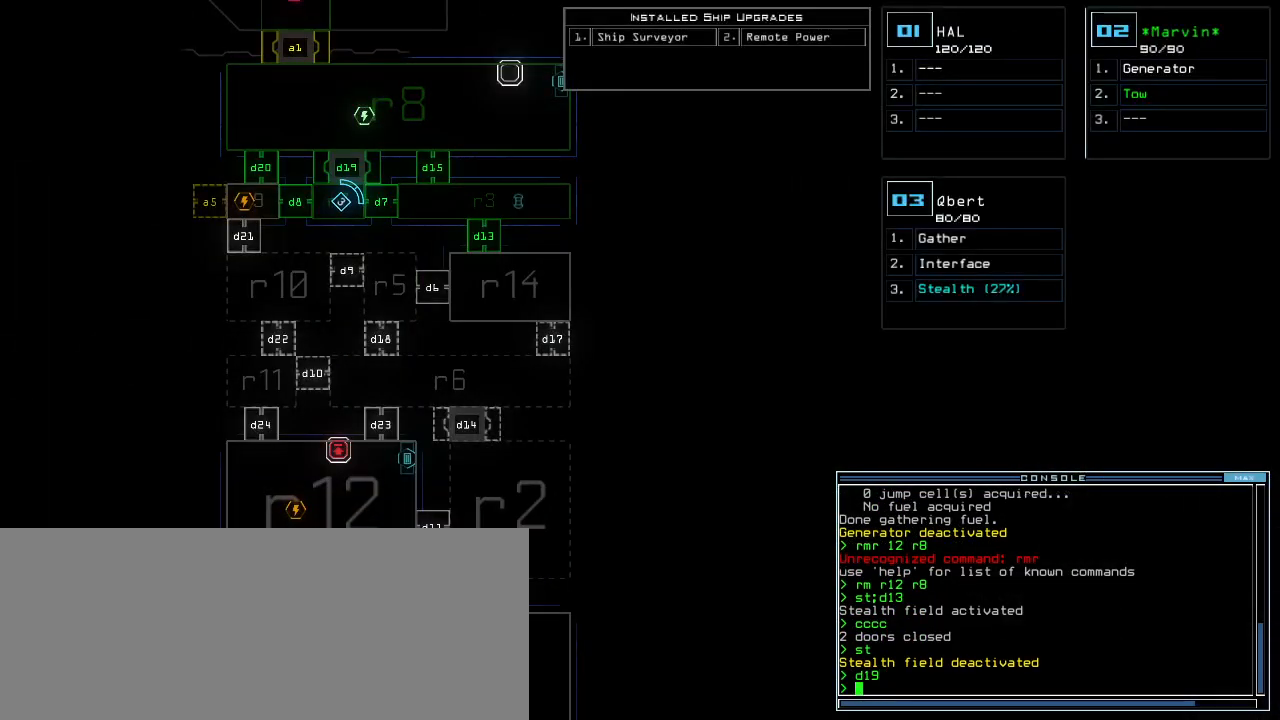
{"keys": [], "events": []}
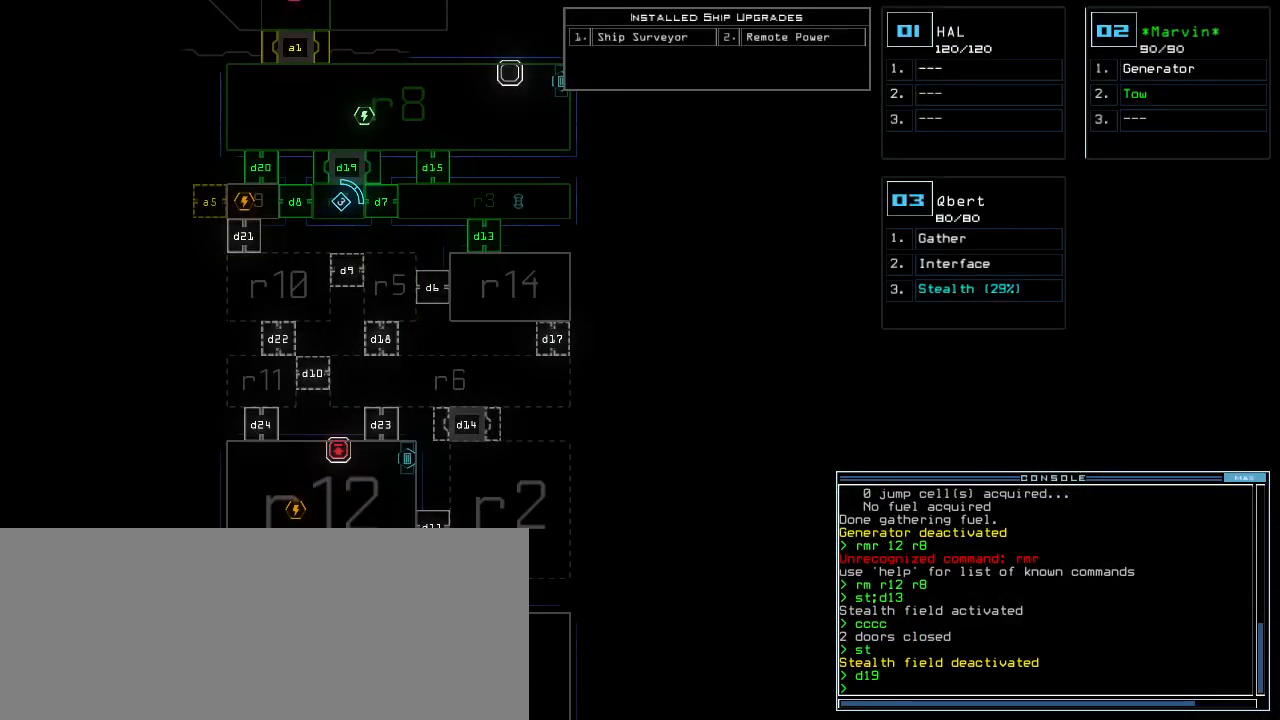
{"keys": ["up"], "events": [[200, "space", "down"], [240, "left", "down"], [240, "up", "down"], [300, "space", "up"], [400, "left", "up"]]}
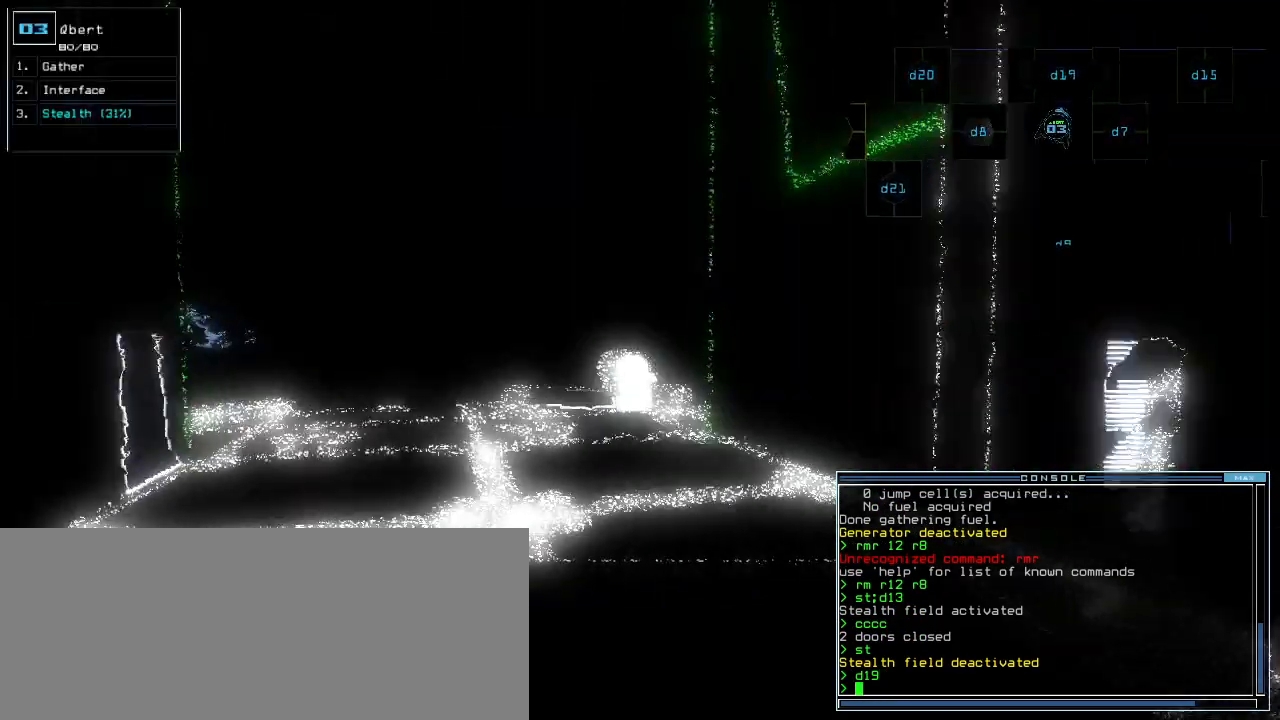
{"keys": ["up"], "events": [[160, "right", "down"], [200, "right", "up"], [340, "left", "down"], [480, "left", "up"]]}
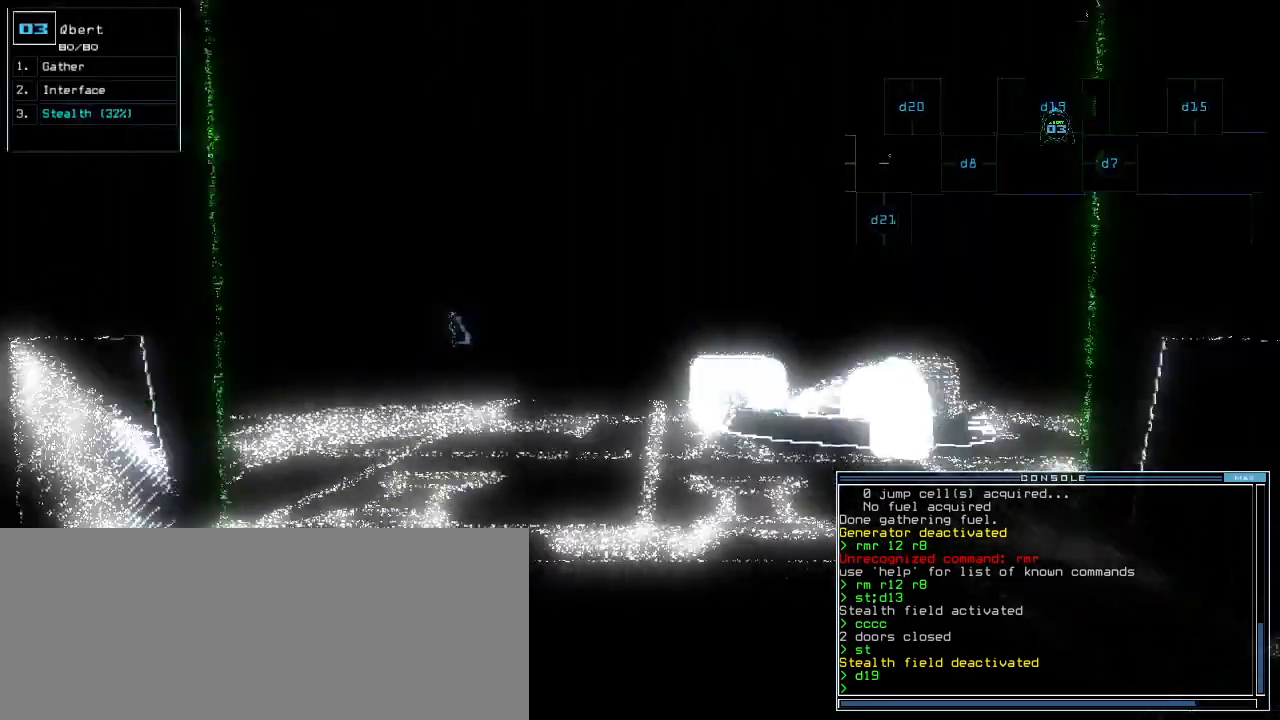
{"keys": ["up"], "events": []}